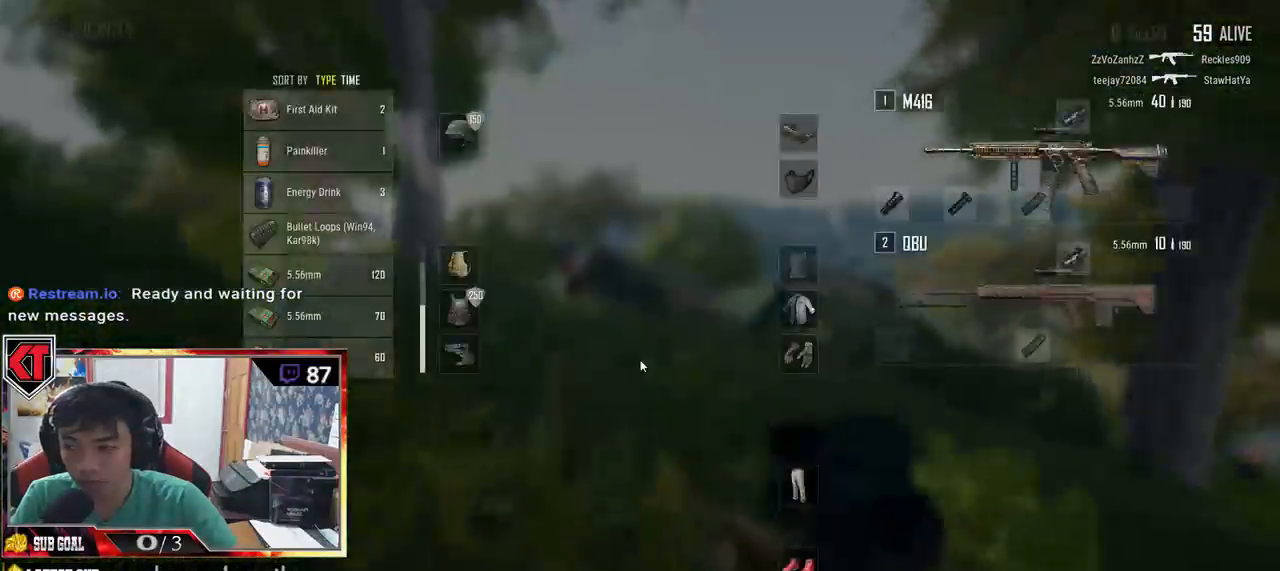
Gameplay with keyboard and mouse; each line is a JSON object with the keys and mouse buttons held at the frame after it. "events" lists presses ("down") and releases ("up") of "a", "c", "ctrl", "d", "e", "f", "q", "r", "s", "shift", "space", "tab", "v", "w", "x", "z", "mouse_left", "mouse_wheel", "mouse_right", "mouse_mb4" and "mouse_mb5" between this image and that frame as [ms after this image, input, new state], when the widget could be followed in between. "mouse_left", "mouse_wheel", "mouse_right", "mouse_mb4", "mouse_mb5" = the "left", "wheel", "right", "mb4", "mb5" buttons of the "mouse" list. No other keys are recorded. "wheel" means that the mouse wheel is clicked or scrolled. Mouse movement is not recorded.
{"keys": ["w"], "mouse": [], "events": [[317, "tab", "down"], [417, "tab", "up"]]}
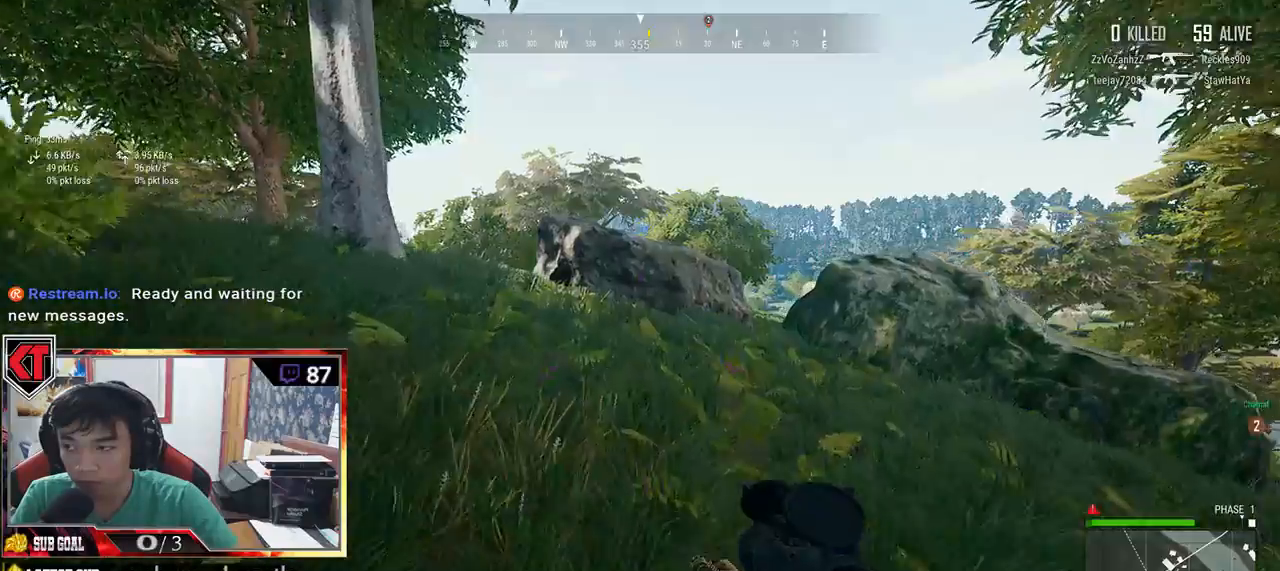
{"keys": ["shift", "w"], "mouse": [], "events": [[150, "shift", "down"]]}
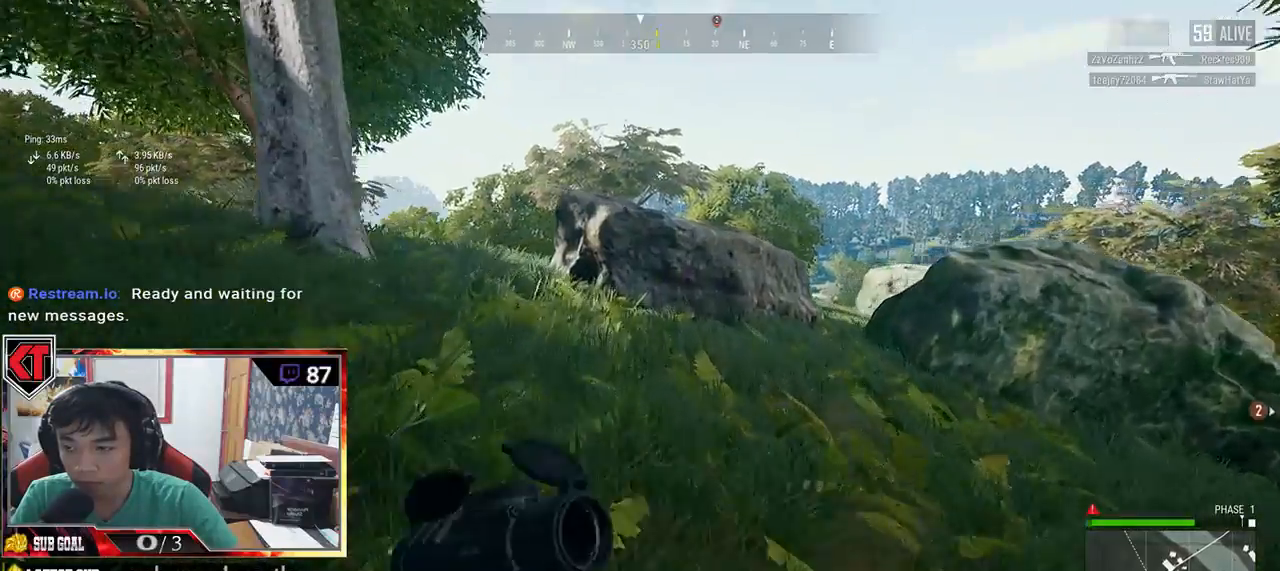
{"keys": ["d", "shift", "w"], "mouse": [], "events": [[184, "d", "down"]]}
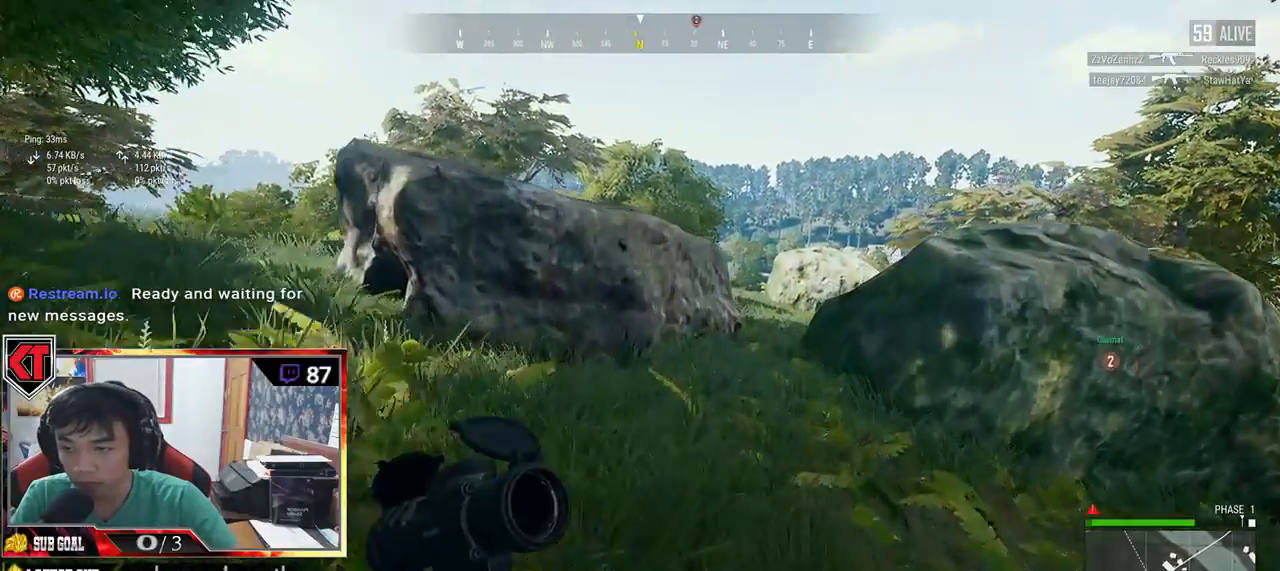
{"keys": ["shift", "w"], "mouse": [], "events": [[300, "d", "up"]]}
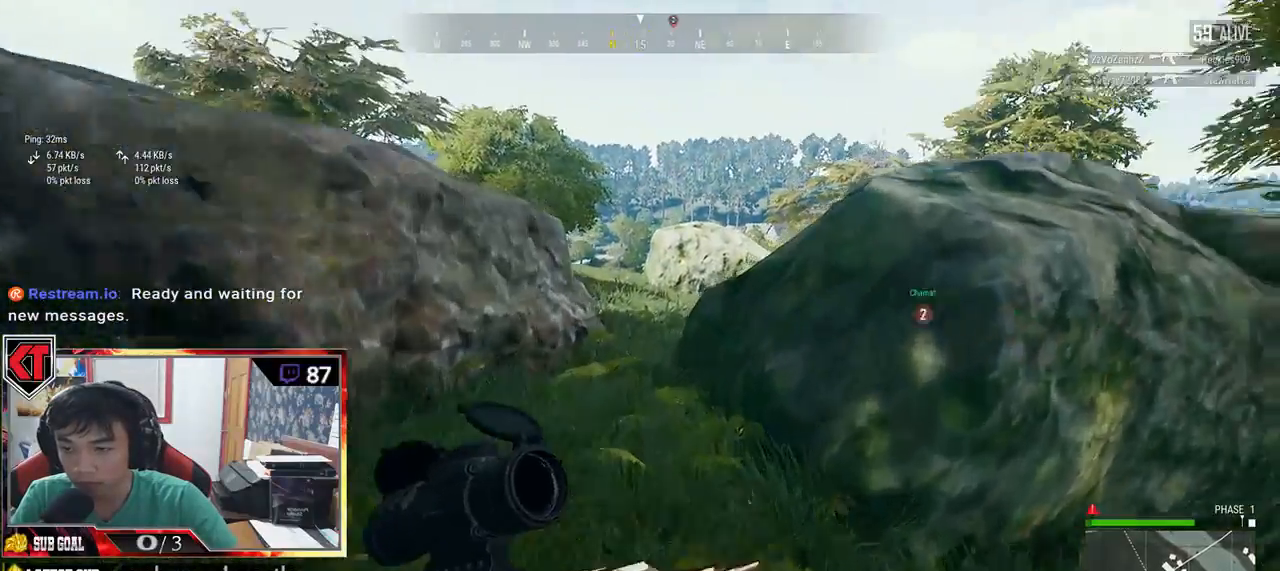
{"keys": ["w"], "mouse": [], "events": [[167, "shift", "up"], [167, "space", "down"], [284, "space", "up"], [334, "tab", "down"], [450, "tab", "up"]]}
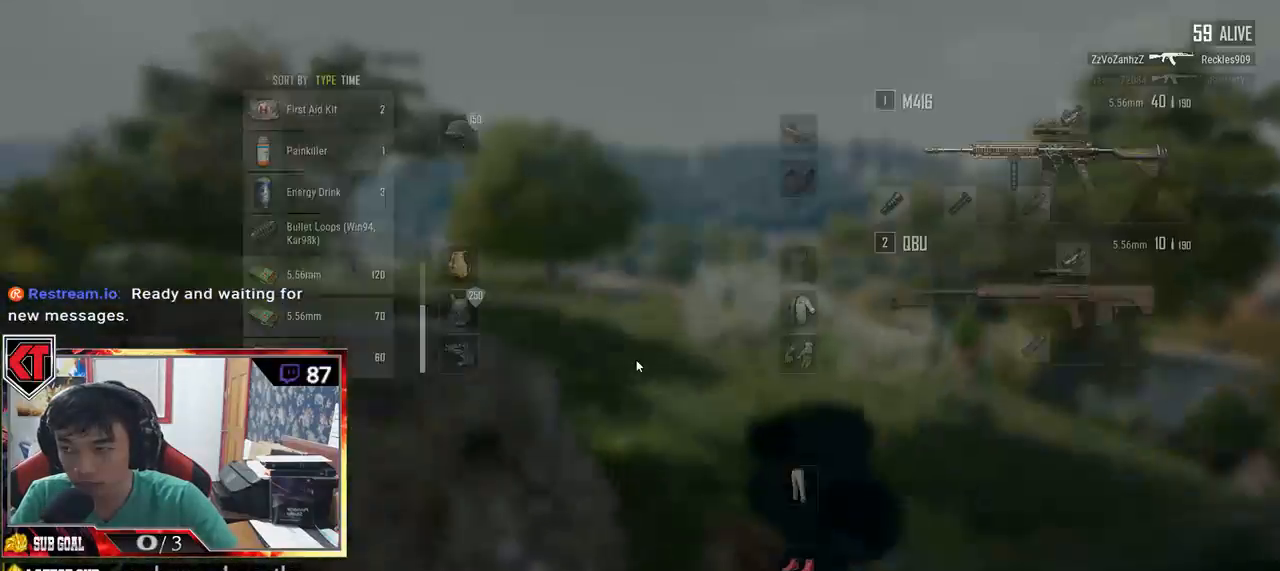
{"keys": ["w"], "mouse": [], "events": [[300, "tab", "down"], [384, "tab", "up"]]}
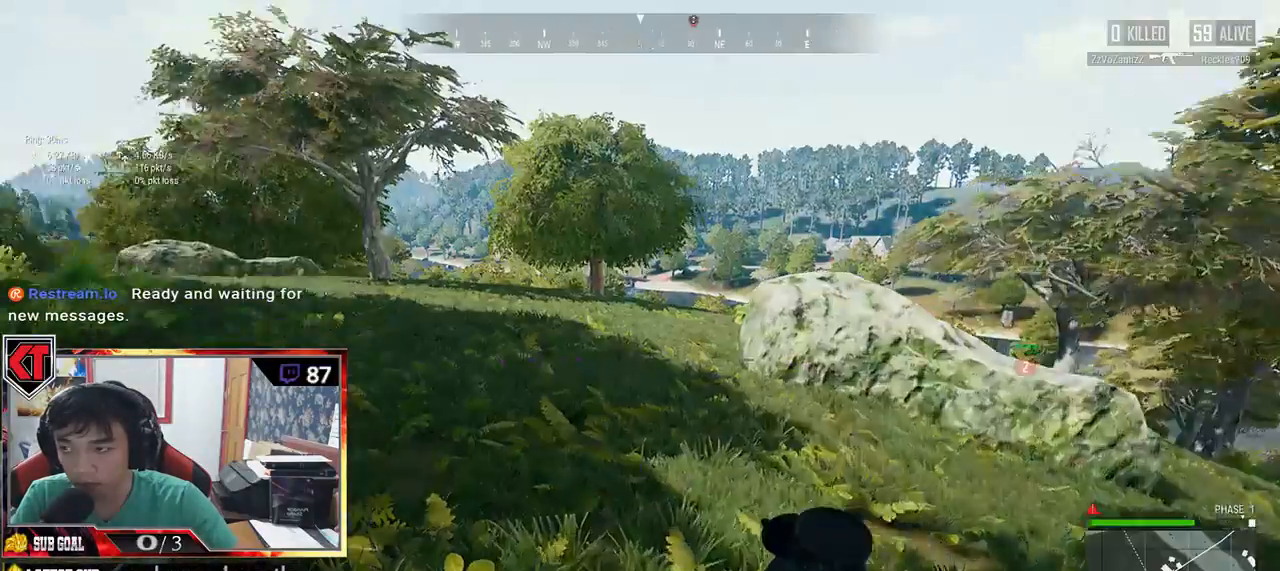
{"keys": ["d", "shift", "w"], "mouse": [], "events": [[167, "shift", "down"], [417, "d", "down"]]}
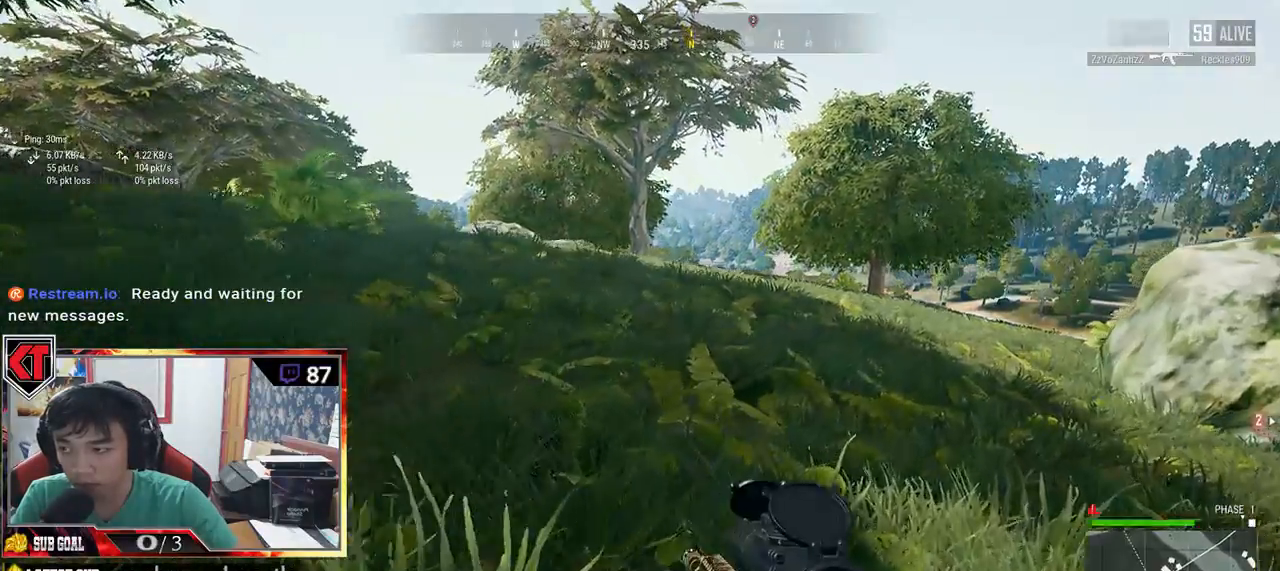
{"keys": ["d", "shift", "w"], "mouse": [], "events": []}
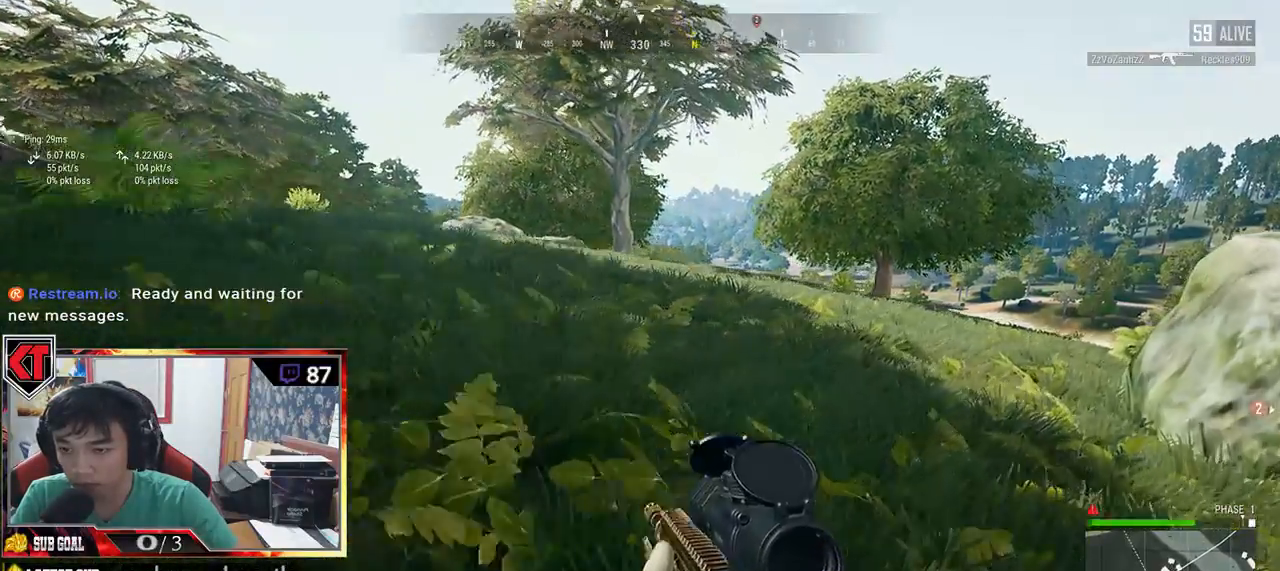
{"keys": ["d", "shift", "w"], "mouse": [], "events": []}
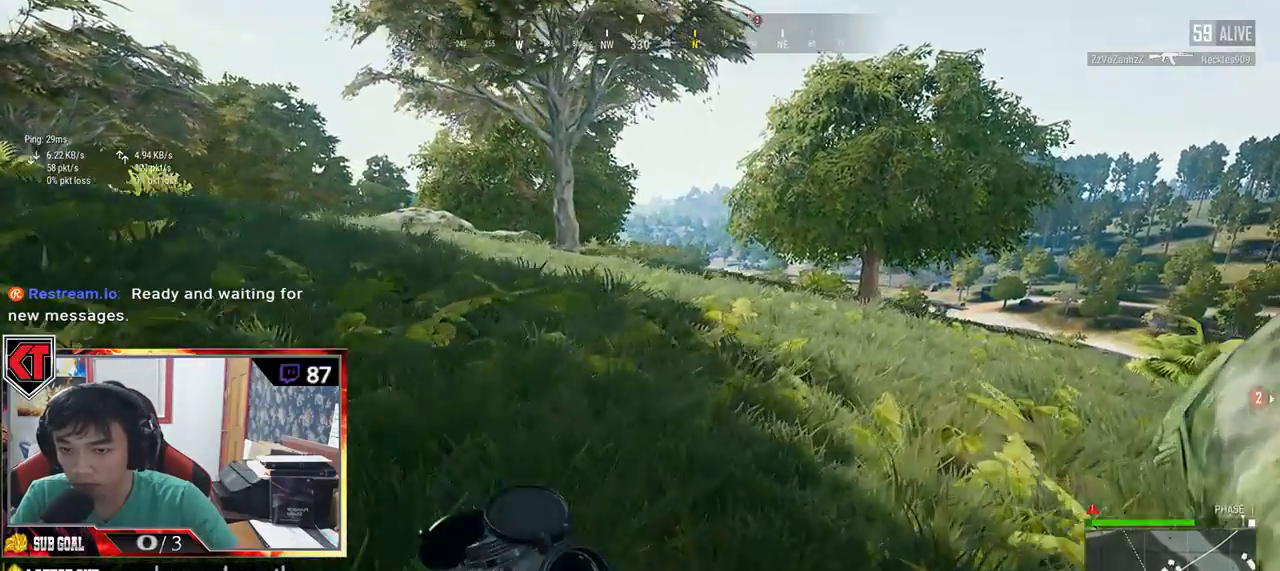
{"keys": ["shift", "space", "w"], "mouse": [], "events": [[234, "d", "up"], [234, "mouse_wheel", "down"], [367, "mouse_wheel", "up"], [400, "space", "down"]]}
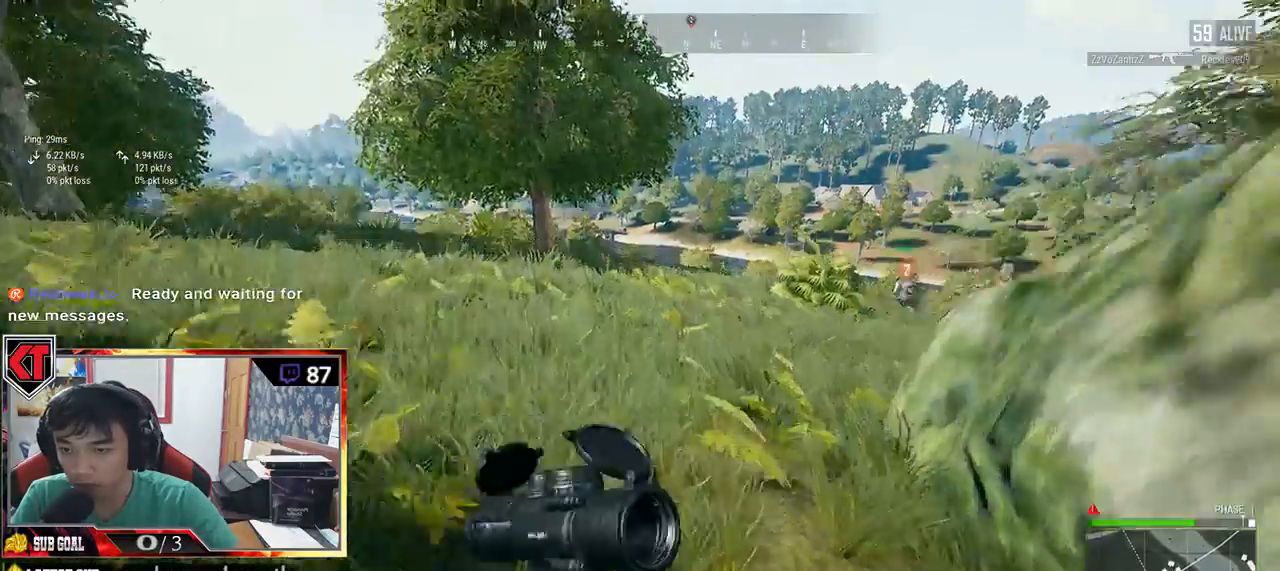
{"keys": ["shift", "w"], "mouse": [], "events": [[84, "space", "up"]]}
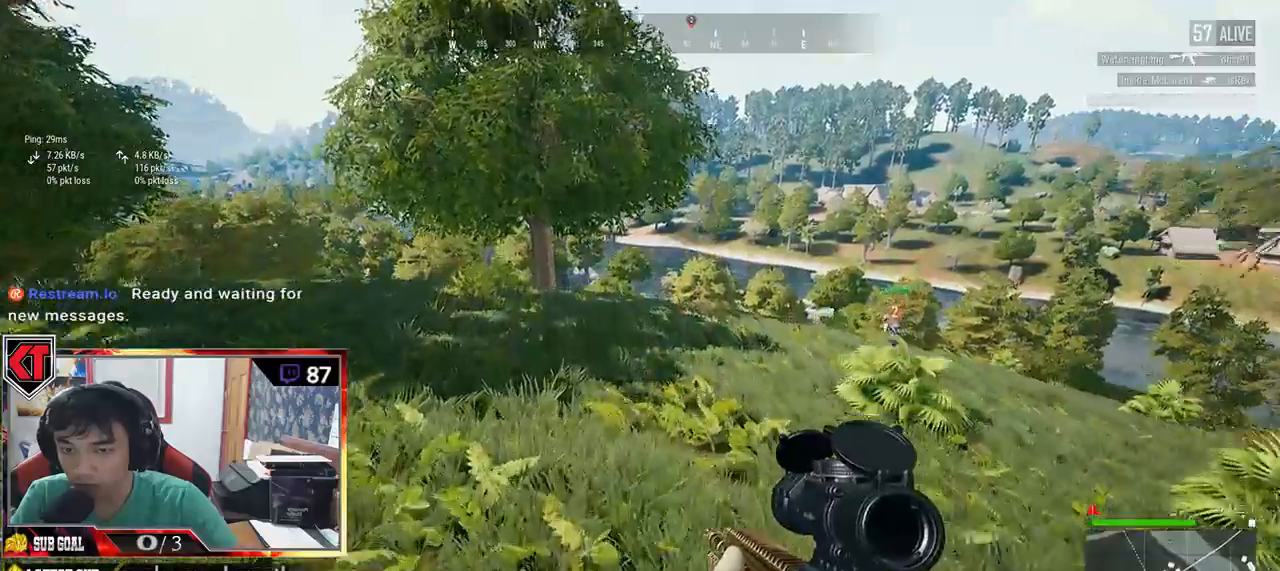
{"keys": ["shift", "w"], "mouse": [], "events": []}
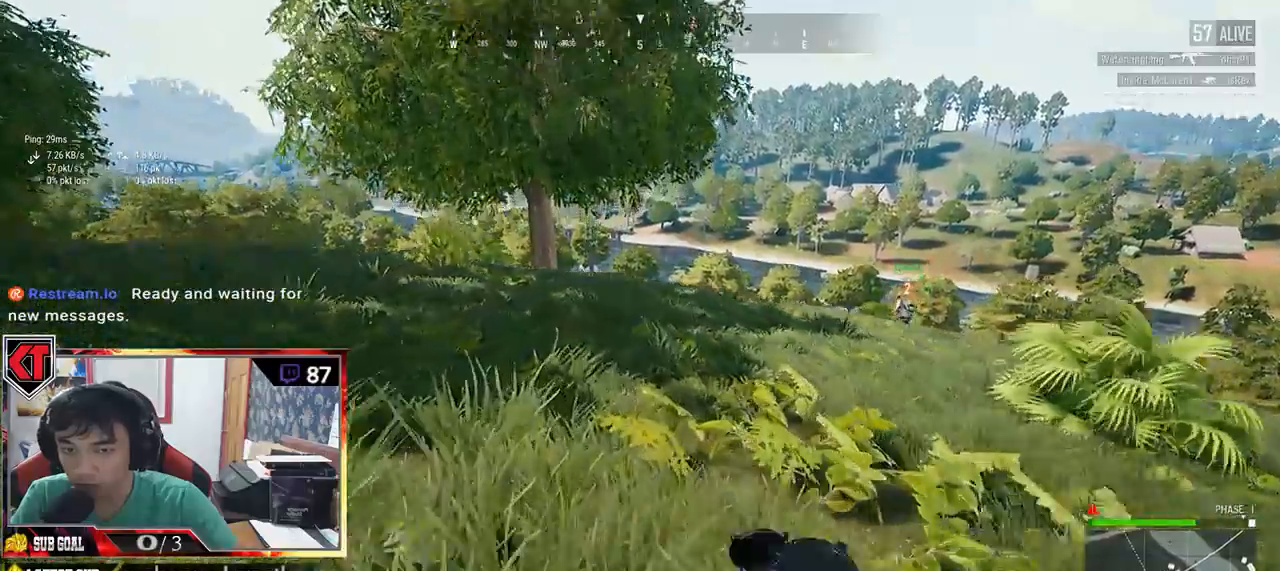
{"keys": ["shift", "w"], "mouse": [], "events": []}
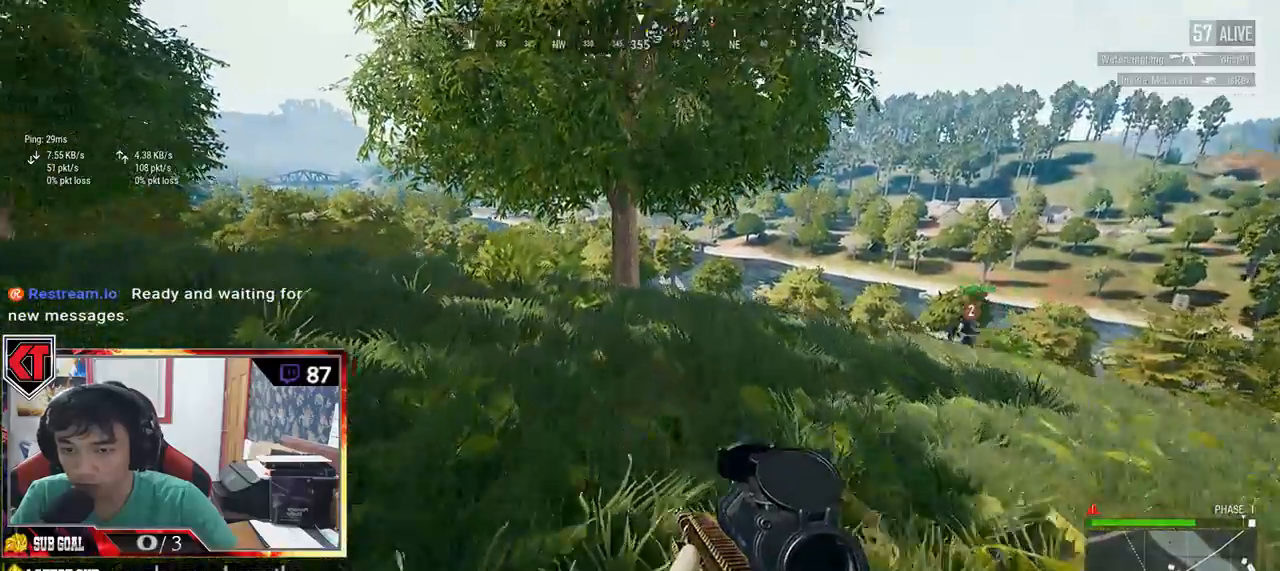
{"keys": ["shift", "w"], "mouse": [], "events": []}
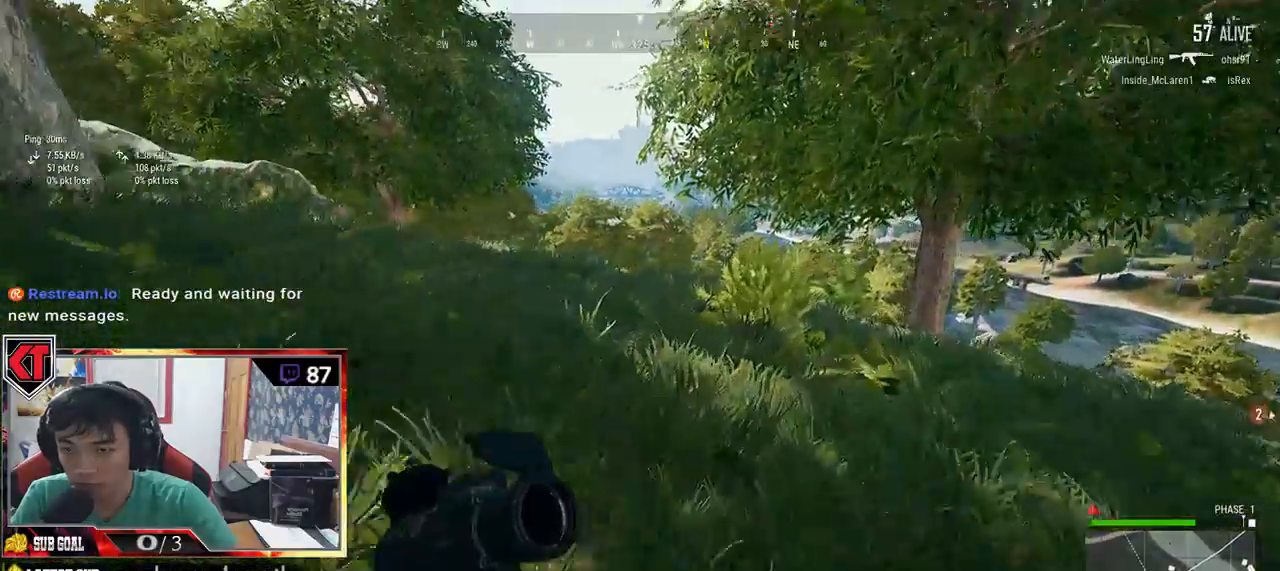
{"keys": ["shift", "w"], "mouse": [], "events": []}
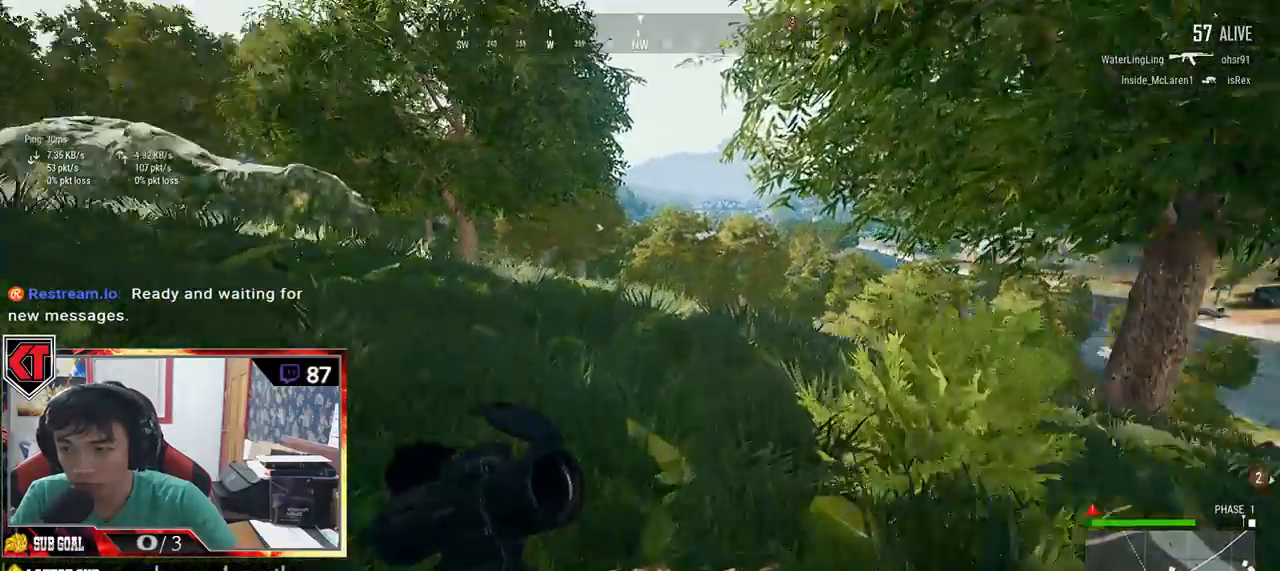
{"keys": ["d", "shift", "w"], "mouse": [], "events": [[34, "space", "down"], [150, "d", "down"], [367, "space", "up"]]}
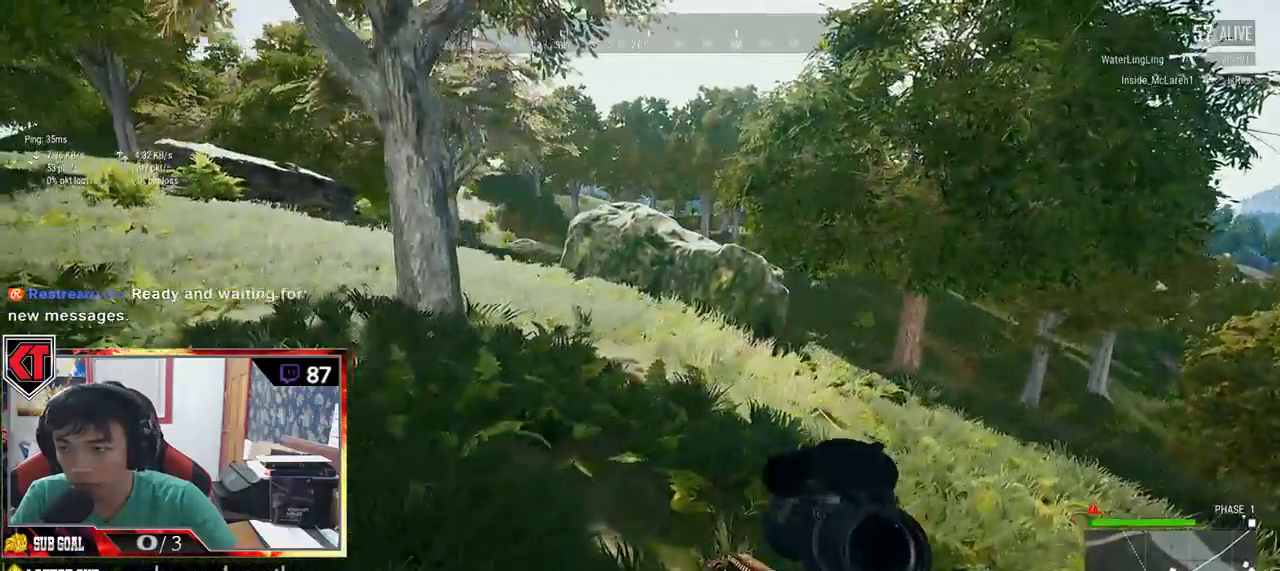
{"keys": ["d", "shift", "w"], "mouse": [], "events": []}
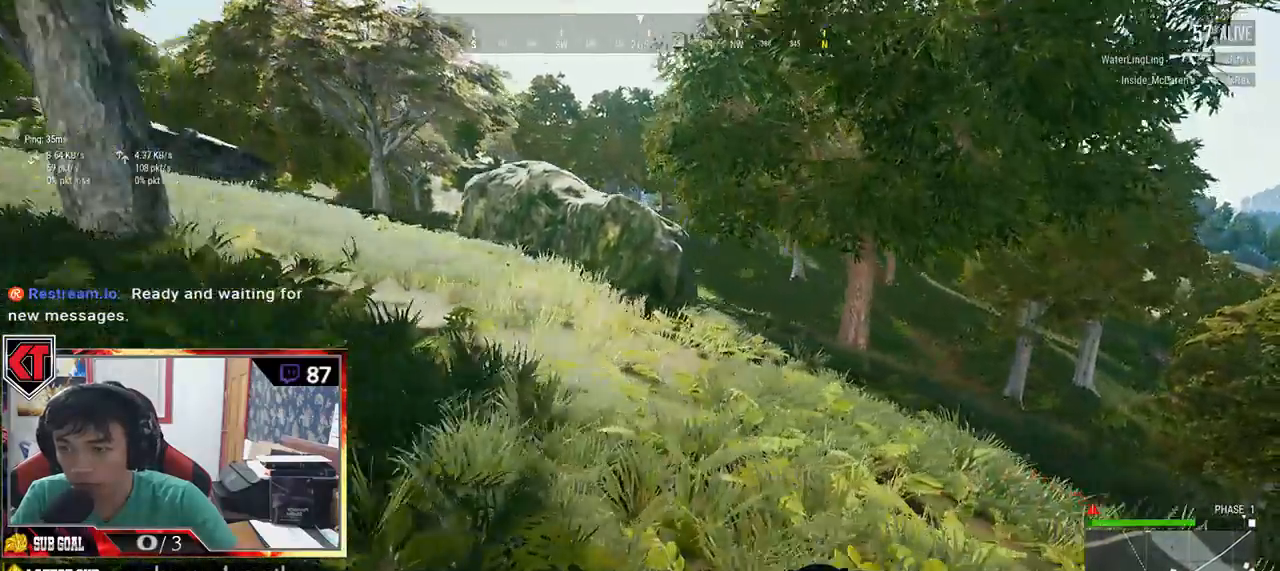
{"keys": ["shift", "w"], "mouse": [], "events": [[117, "d", "up"]]}
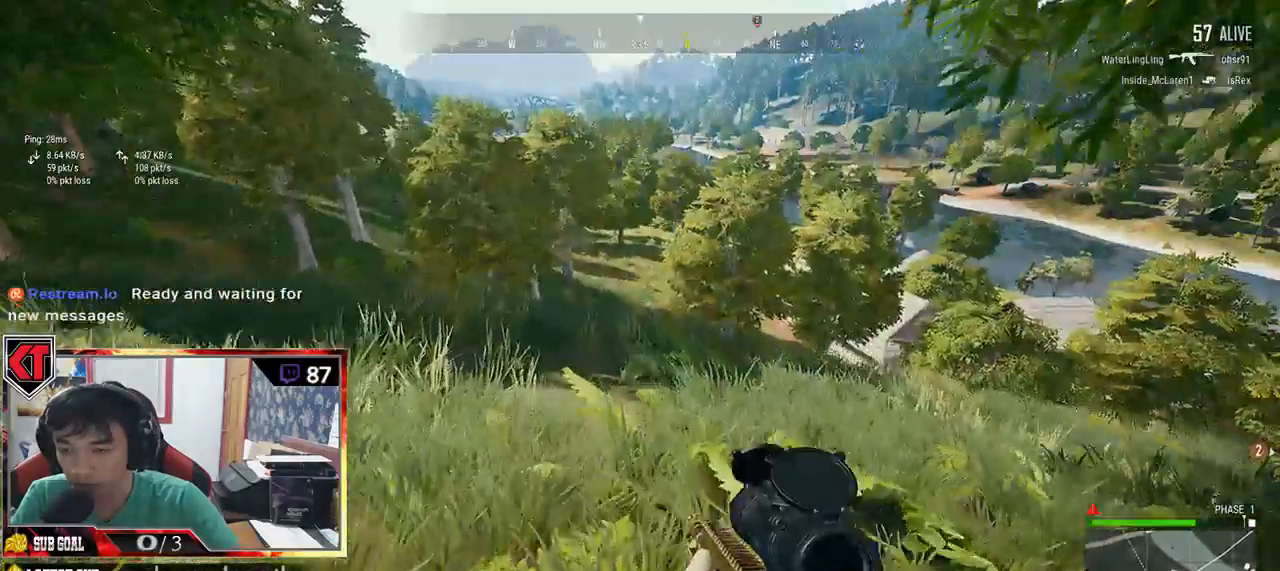
{"keys": ["shift", "w"], "mouse": [], "events": []}
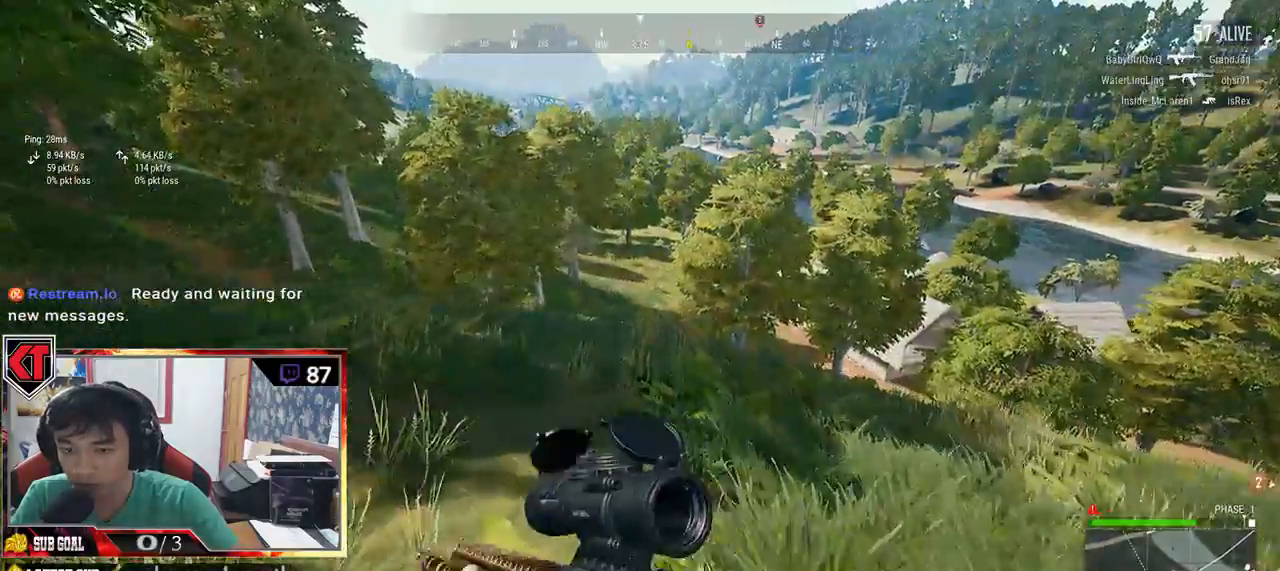
{"keys": ["shift", "w"], "mouse": [], "events": []}
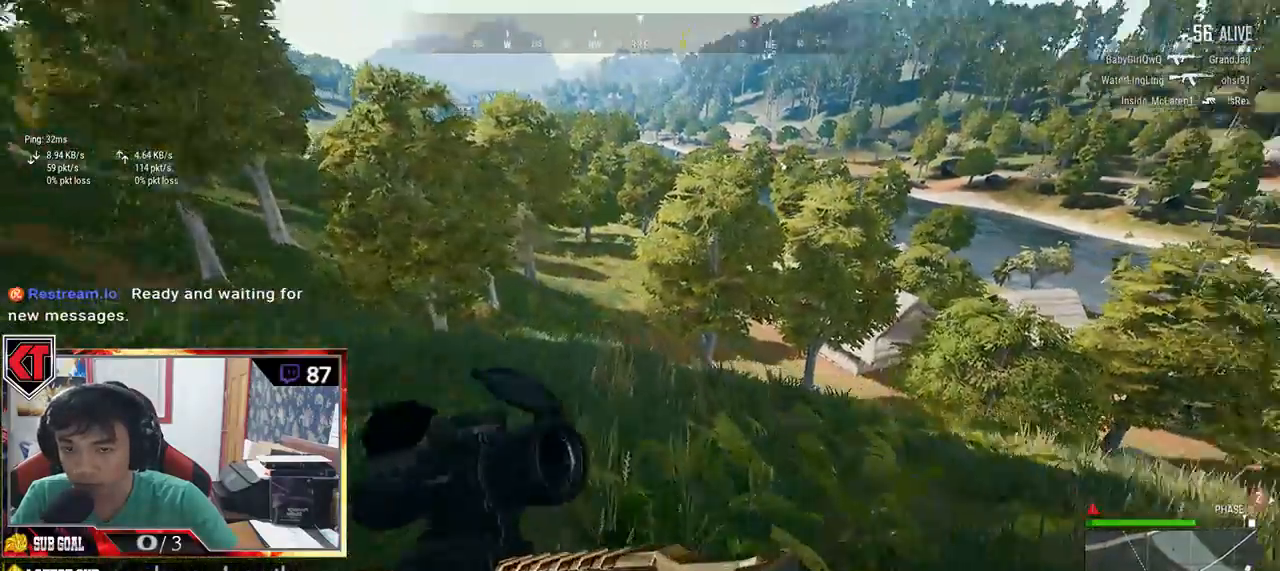
{"keys": ["shift", "w"], "mouse": [], "events": []}
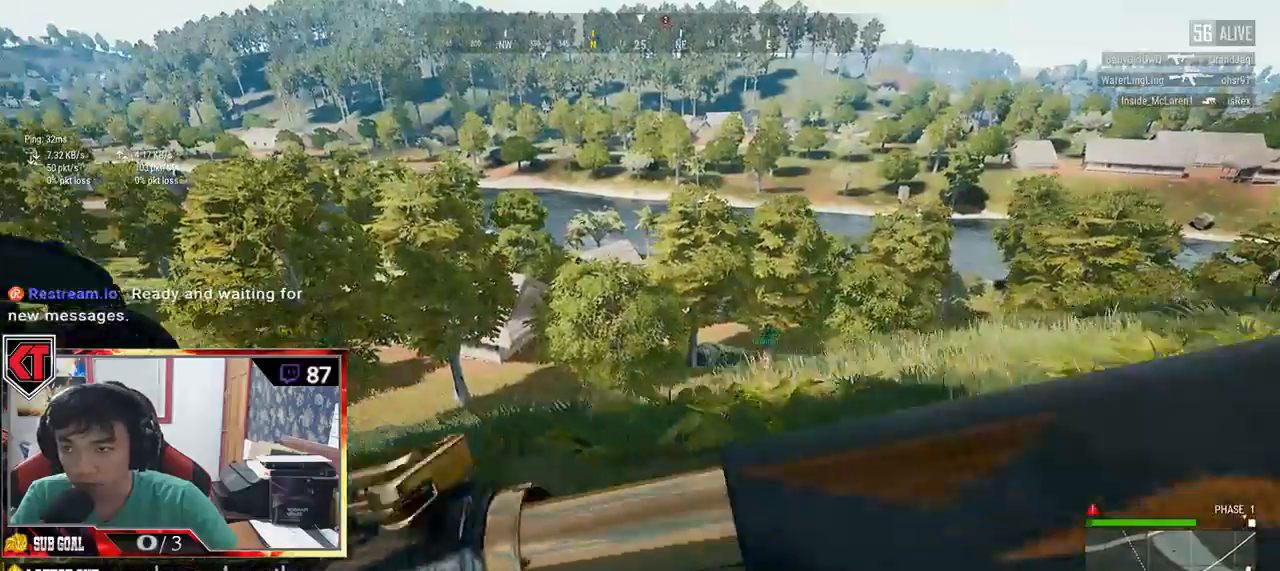
{"keys": ["shift", "w"], "mouse": [], "events": []}
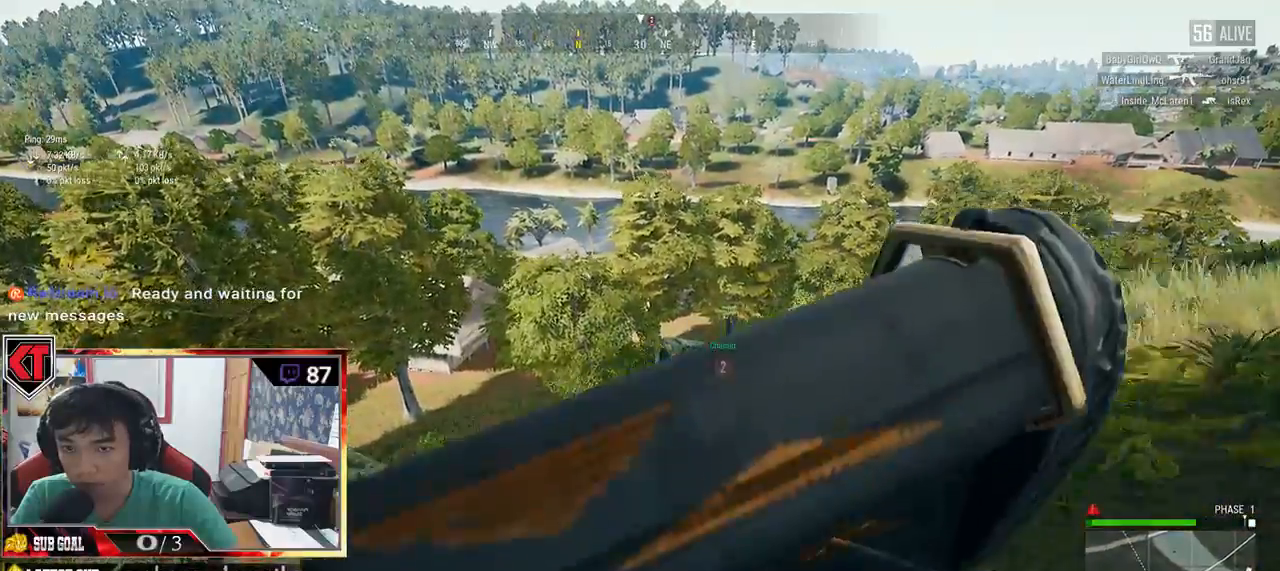
{"keys": ["shift", "w"], "mouse": [], "events": []}
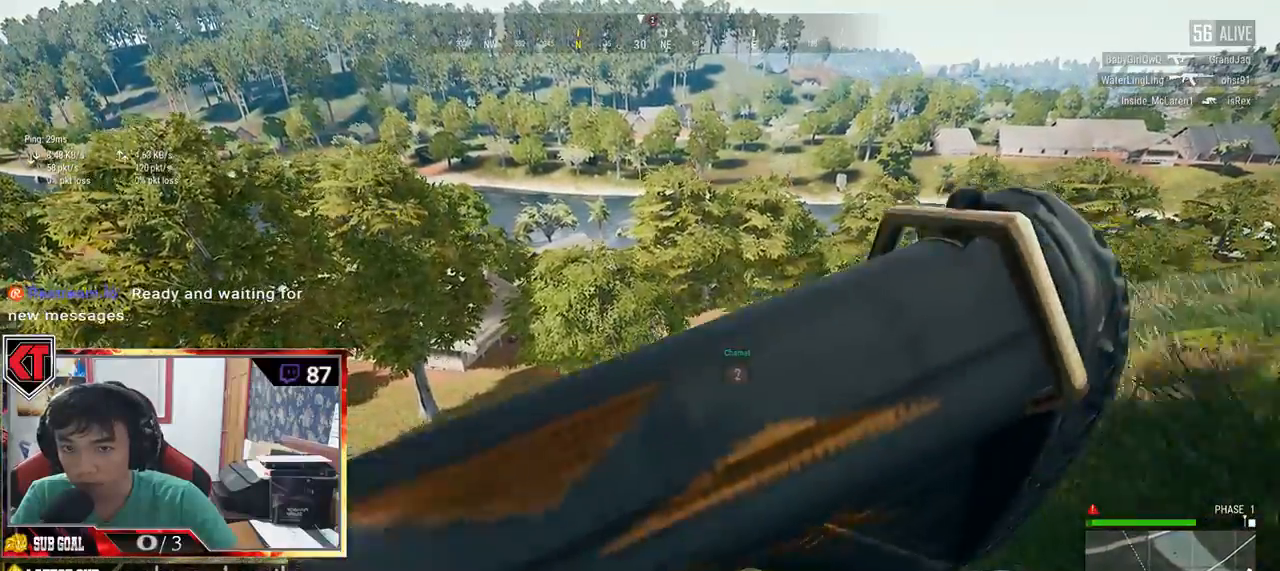
{"keys": ["shift", "w"], "mouse": [], "events": []}
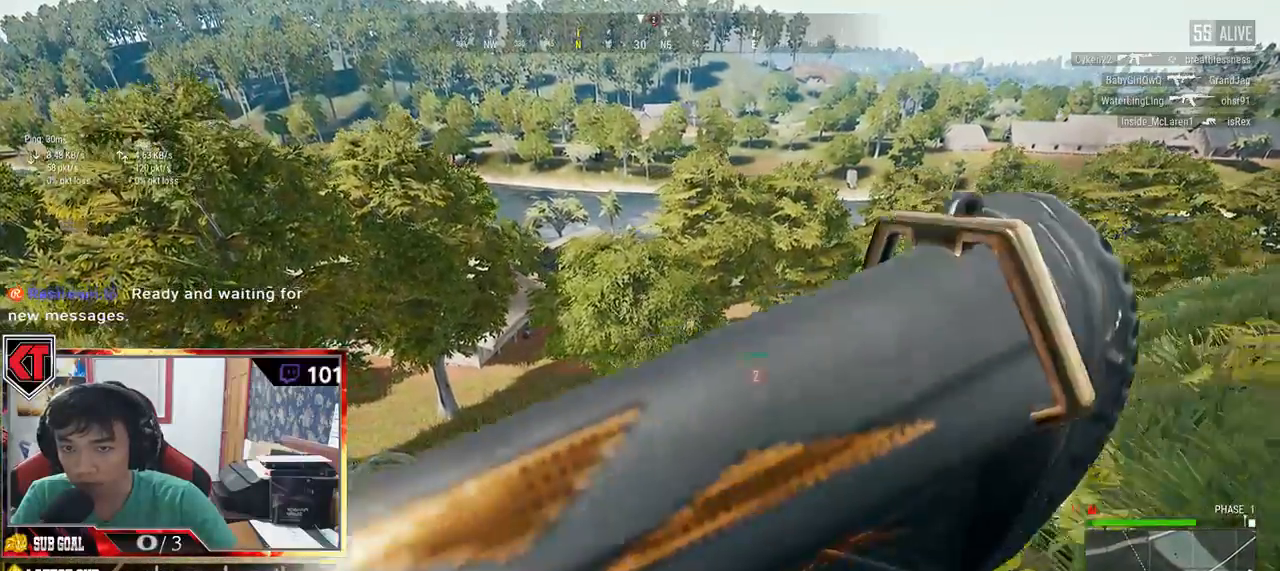
{"keys": ["shift", "w"], "mouse": [], "events": []}
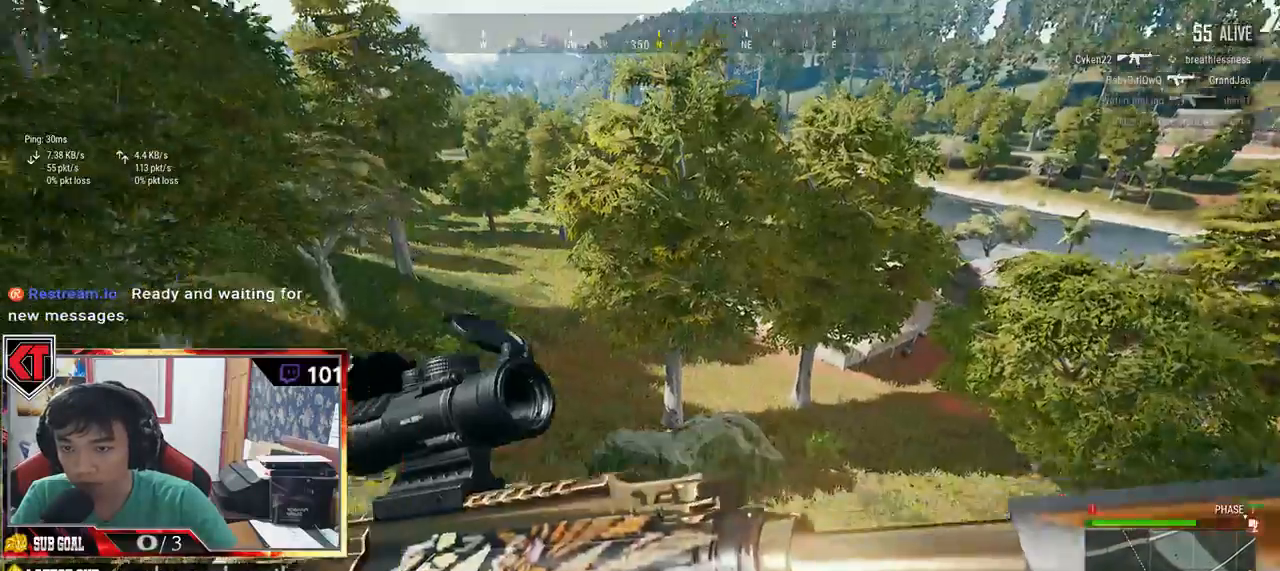
{"keys": ["d", "shift", "w"], "mouse": [], "events": [[484, "d", "down"]]}
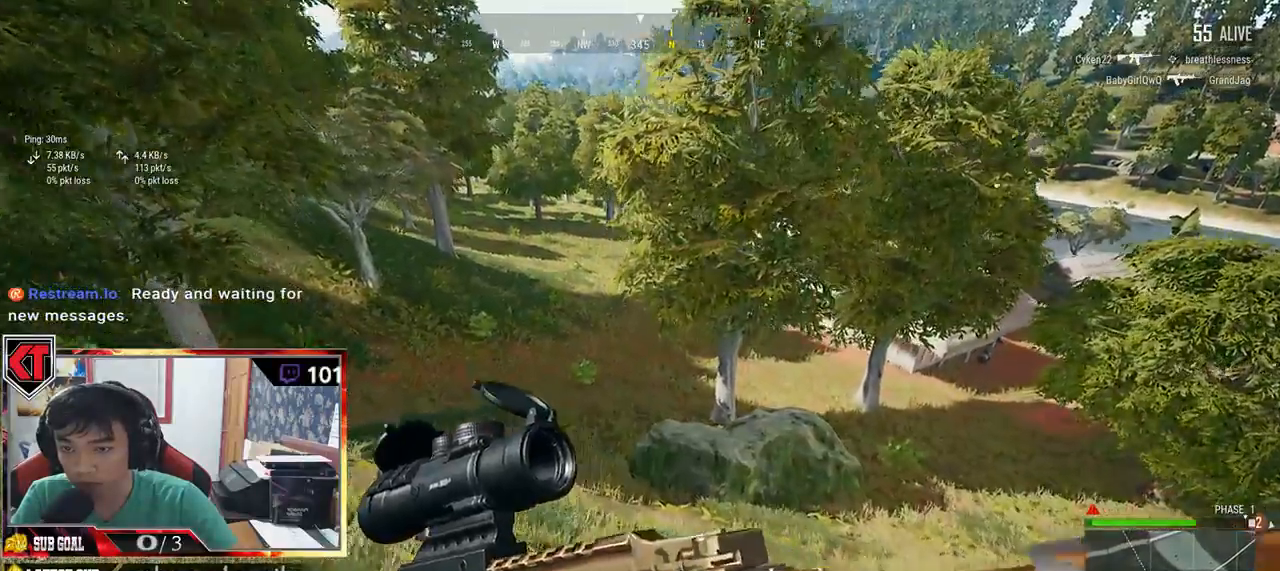
{"keys": ["d", "shift", "w"], "mouse": [], "events": []}
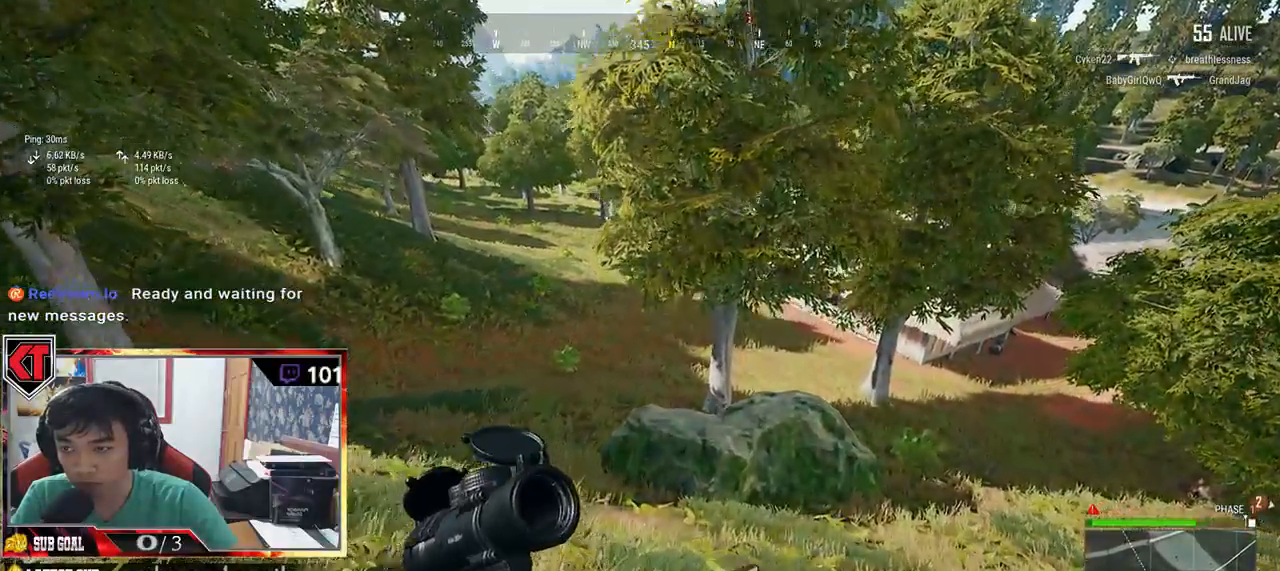
{"keys": ["d", "shift", "w"], "mouse": [], "events": []}
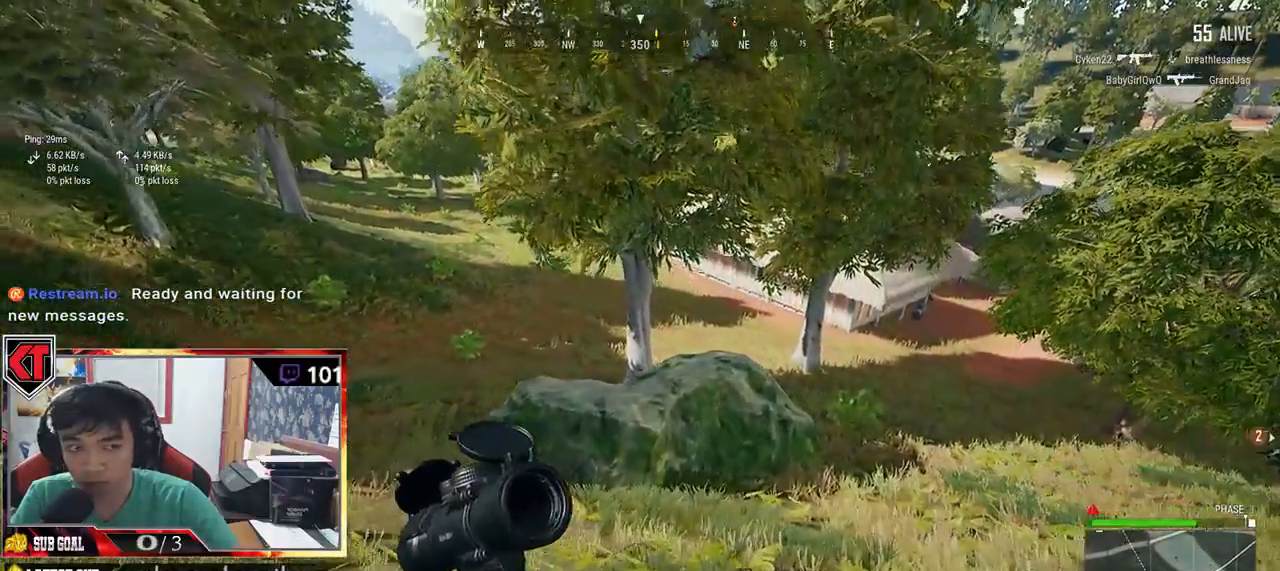
{"keys": ["d", "shift", "w"], "mouse": [], "events": []}
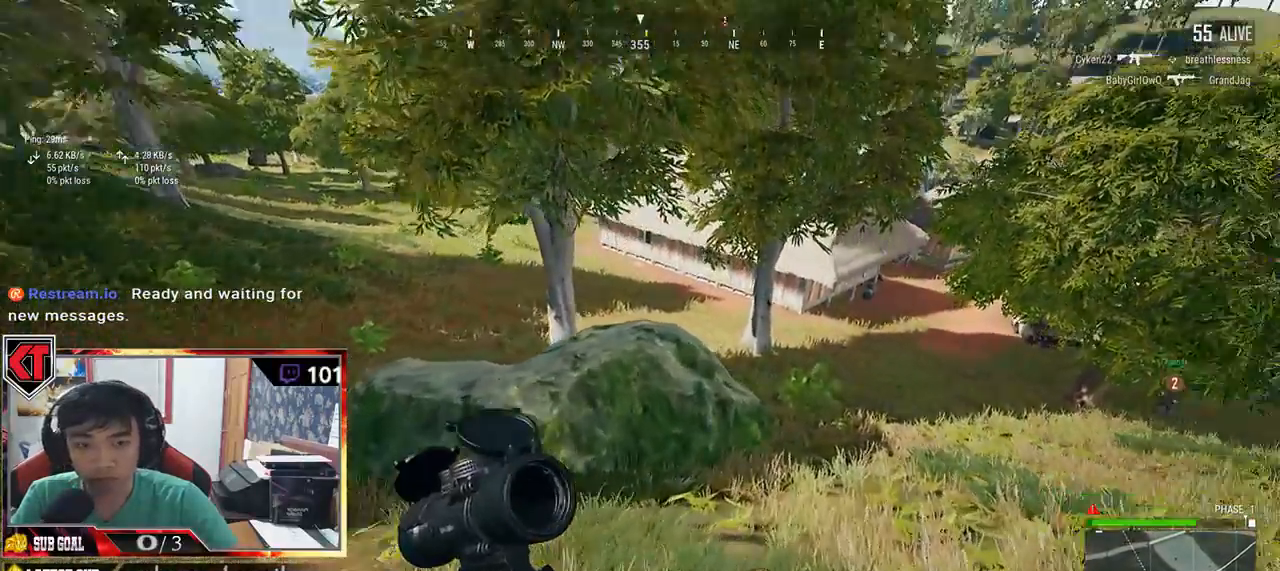
{"keys": ["d", "shift", "w"], "mouse": []}